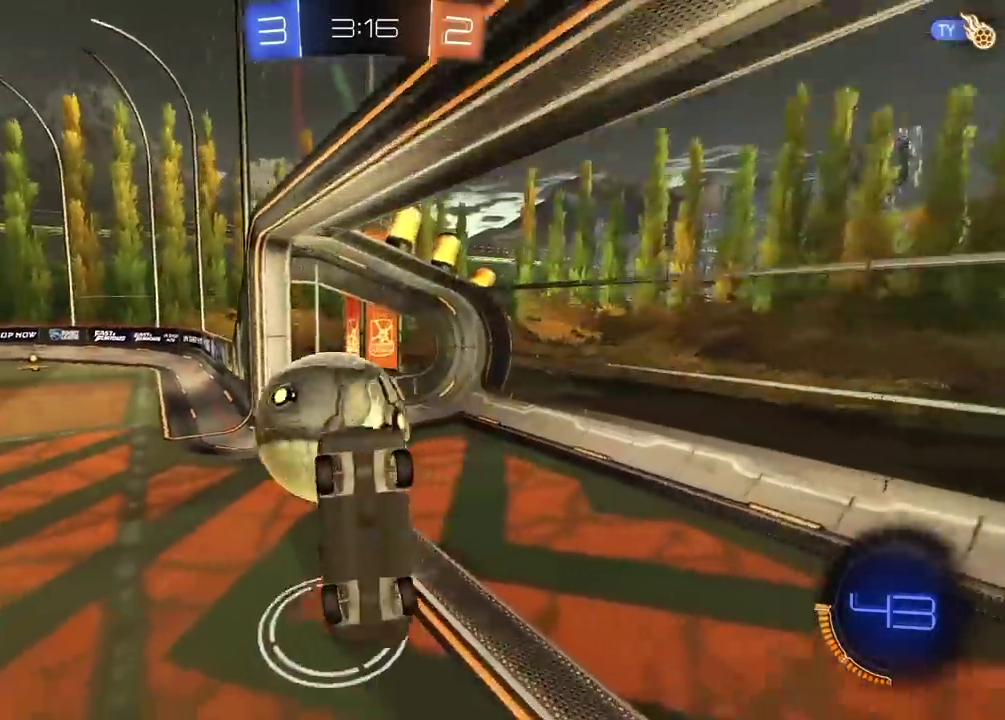
Gameplay with a controller (PlayStation layout); each line is a JSON object with the inputs held at the frame after it. "events" lists button and stick changes between this image and that frame as [ms after this image, input, new state], when the widget could be followed in between. Not read: L1 R1.
{"buttons": [], "left_stick": "center", "right_stick": "center", "events": [[267, "left_stick", "center"]]}
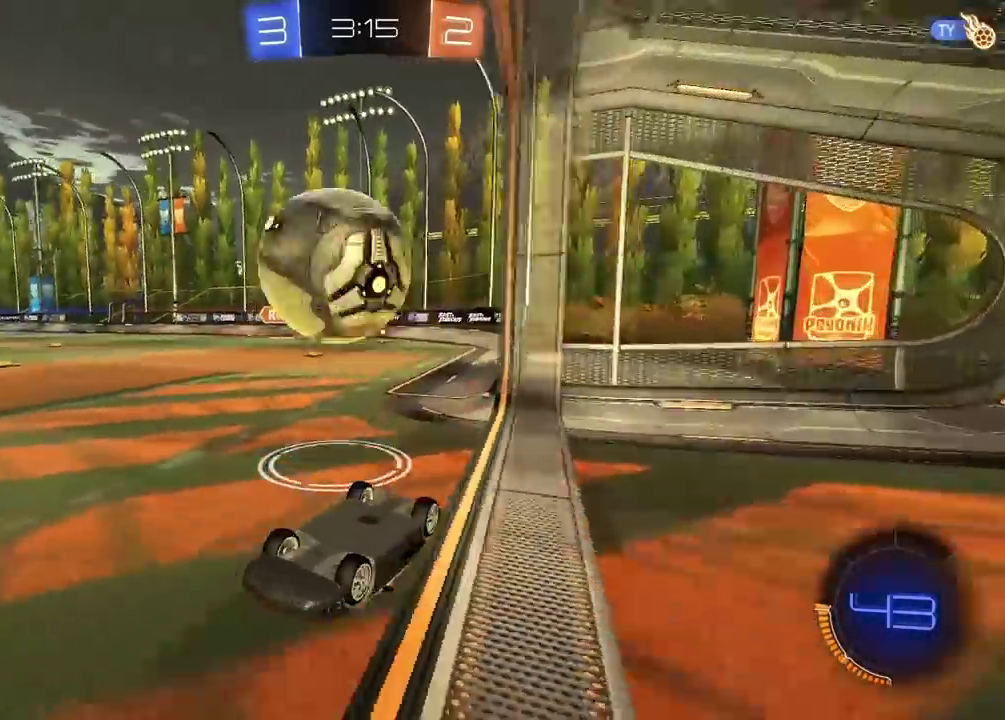
{"buttons": ["R2"], "left_stick": "center", "right_stick": "center", "events": [[217, "L2", "down"], [350, "L2", "up"], [383, "R2", "down"]]}
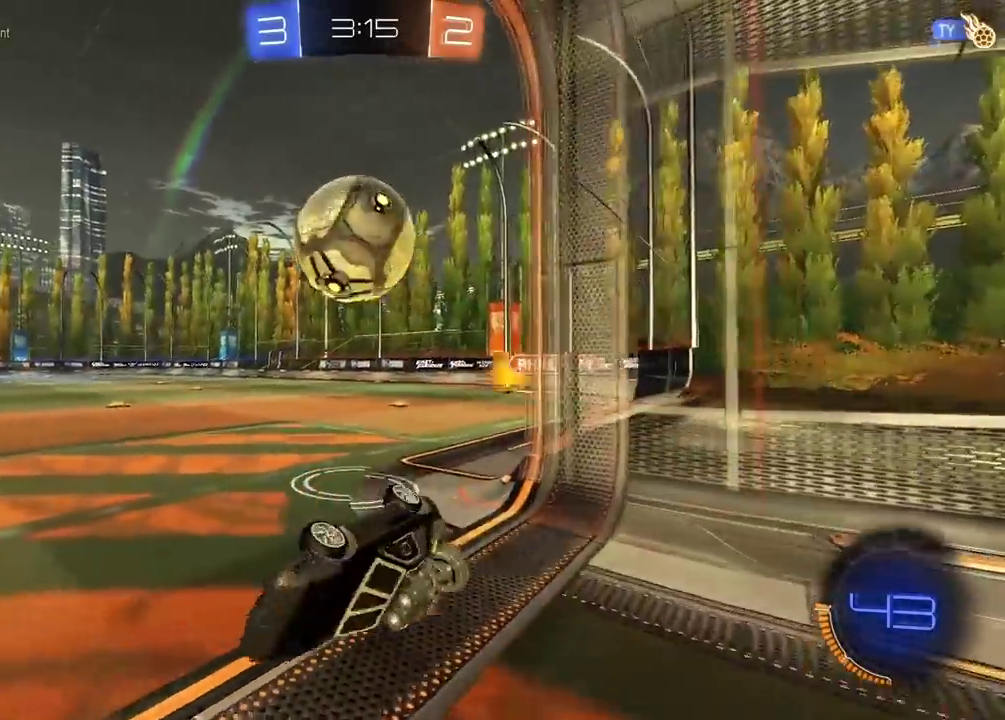
{"buttons": ["R2"], "left_stick": "right", "right_stick": "center", "events": [[500, "left_stick", "right"]]}
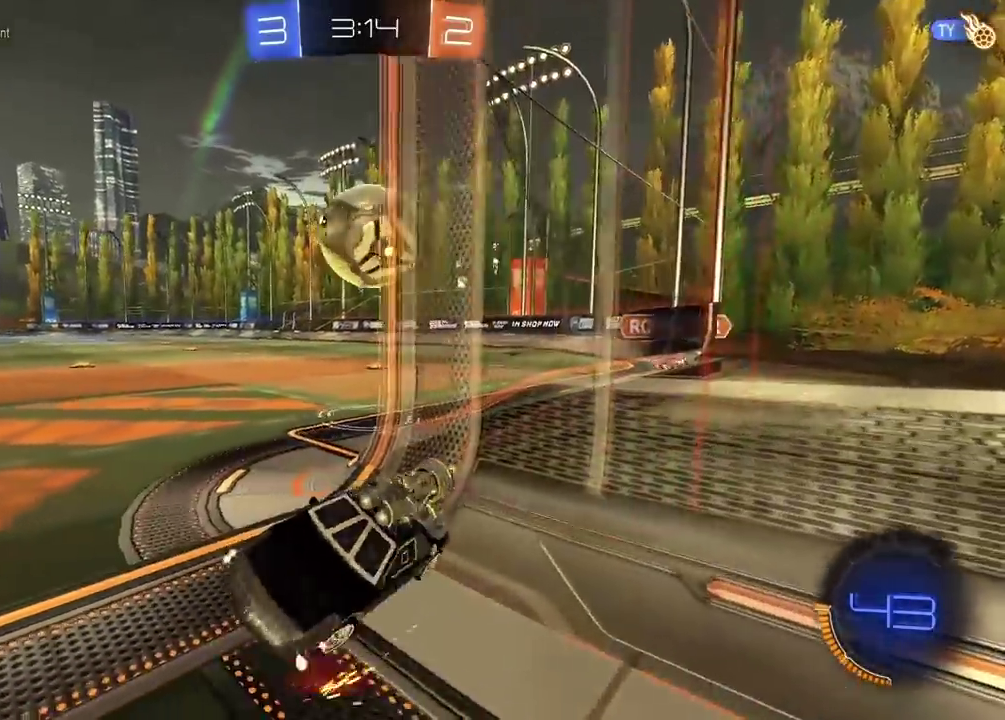
{"buttons": ["R2"], "left_stick": "center", "right_stick": "center", "events": [[233, "CIRCLE", "down"], [233, "left_stick", "center"], [367, "left_stick", "left"], [450, "left_stick", "center"], [483, "CIRCLE", "up"]]}
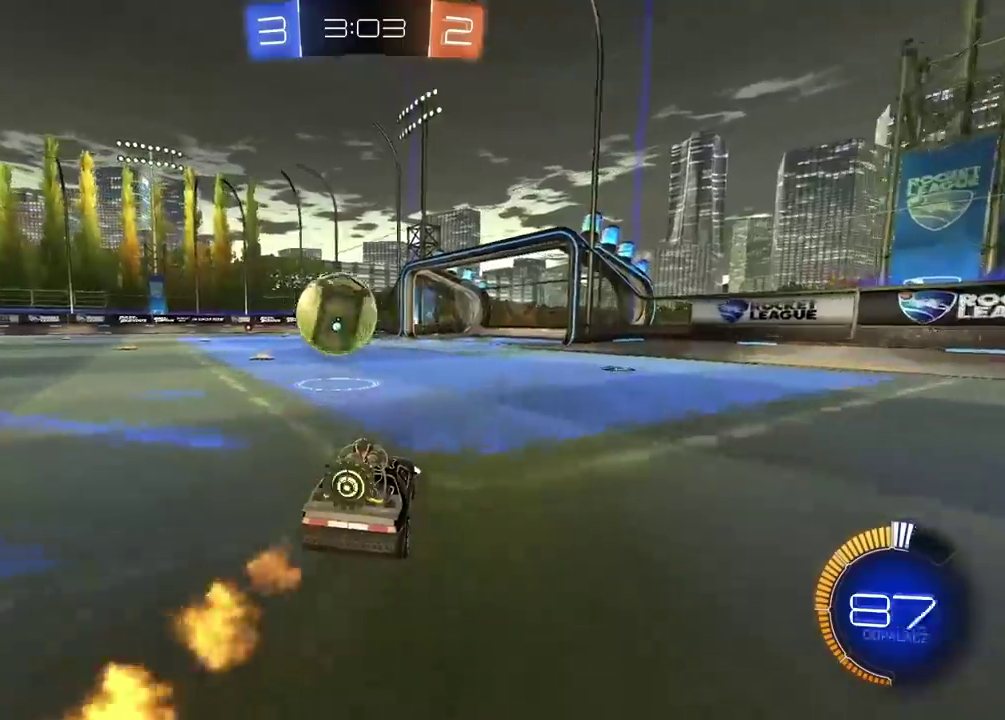
{"buttons": ["R2"], "left_stick": "center", "right_stick": "center", "events": [[100, "CIRCLE", "down"], [167, "left_stick", "left"], [433, "CIRCLE", "up"], [450, "left_stick", "center"]]}
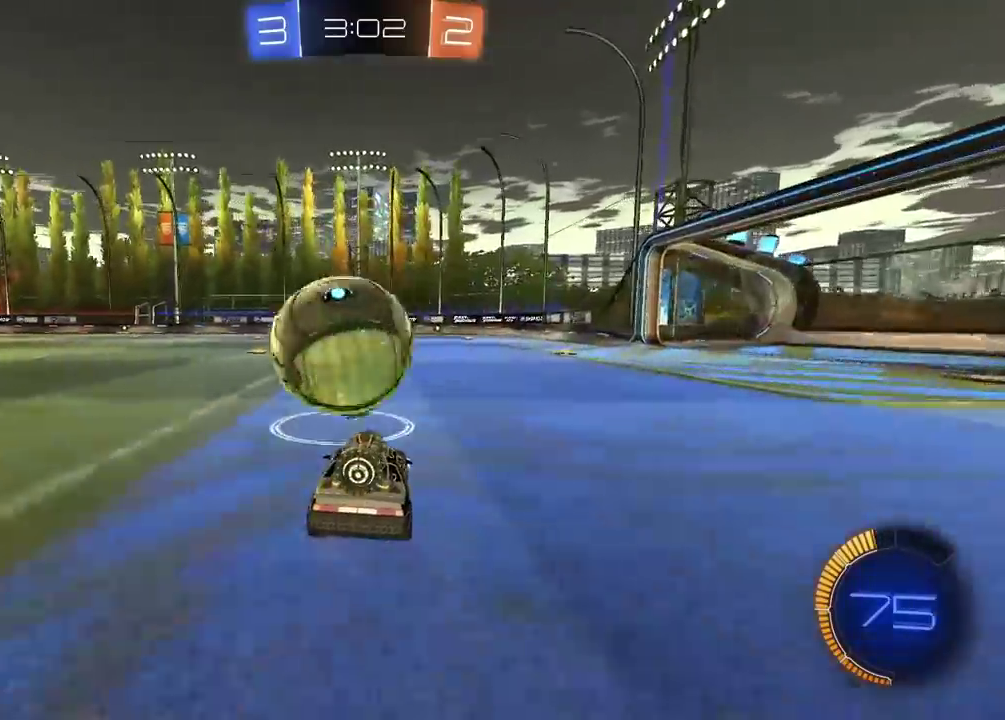
{"buttons": ["R2"], "left_stick": "center", "right_stick": "center", "events": [[100, "CIRCLE", "down"], [333, "left_stick", "right"], [400, "left_stick", "center"], [500, "CIRCLE", "up"]]}
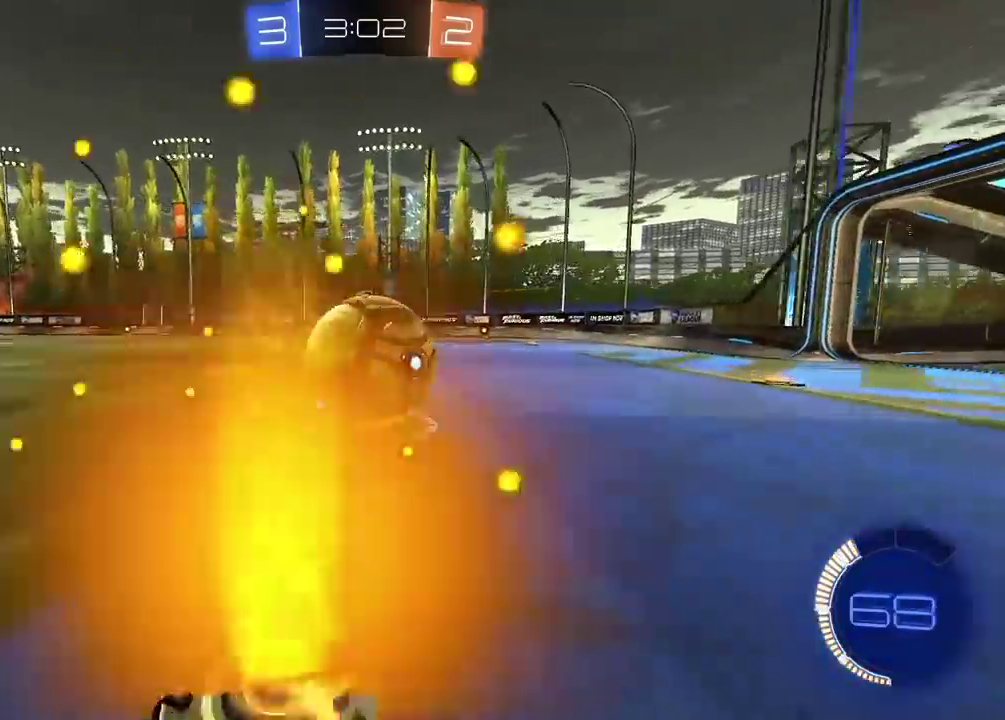
{"buttons": ["CIRCLE", "R2"], "left_stick": "center", "right_stick": "center", "events": [[500, "CIRCLE", "down"]]}
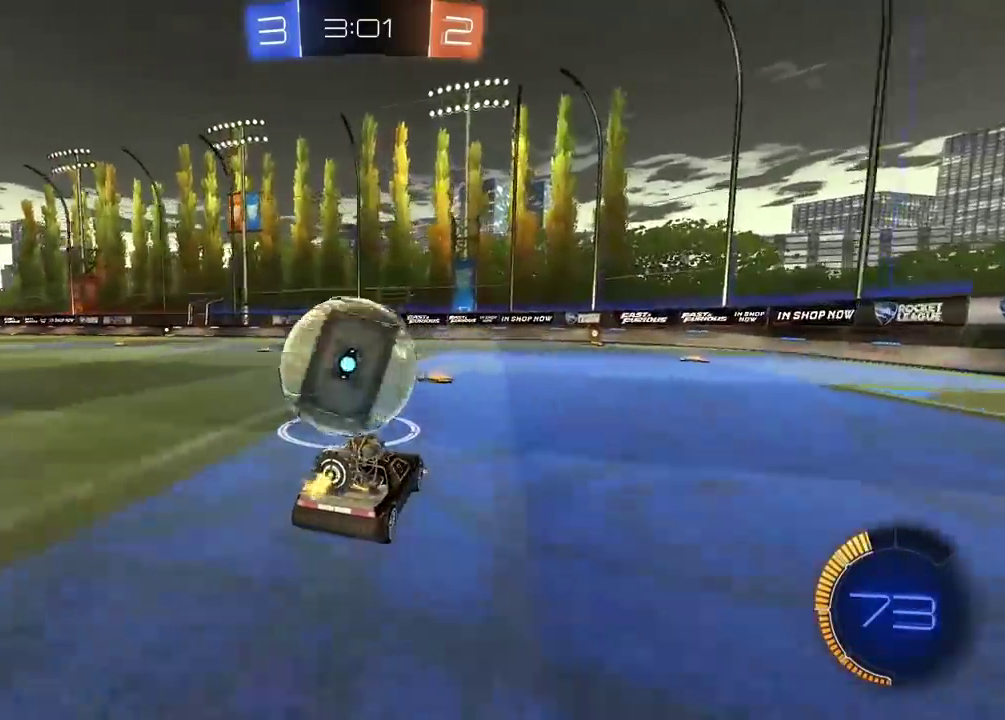
{"buttons": [], "left_stick": "center", "right_stick": "center", "events": [[50, "left_stick", "left"], [167, "left_stick", "center"], [200, "CIRCLE", "up"], [283, "R2", "up"], [350, "L2", "down"], [467, "L2", "up"]]}
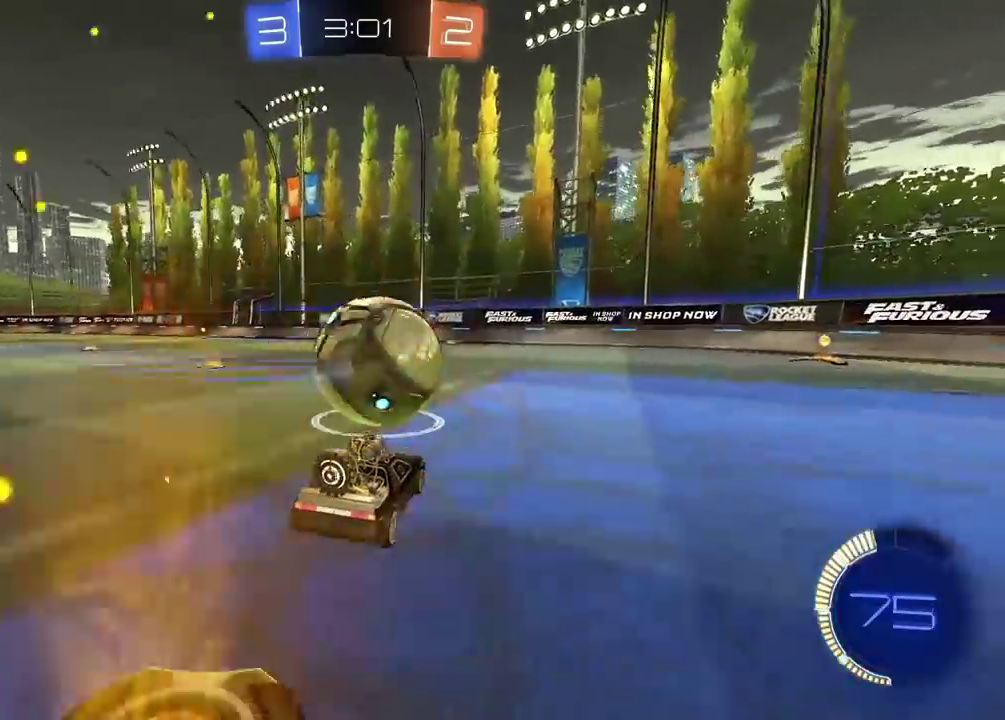
{"buttons": ["R2"], "left_stick": "center", "right_stick": "center", "events": [[83, "R2", "down"]]}
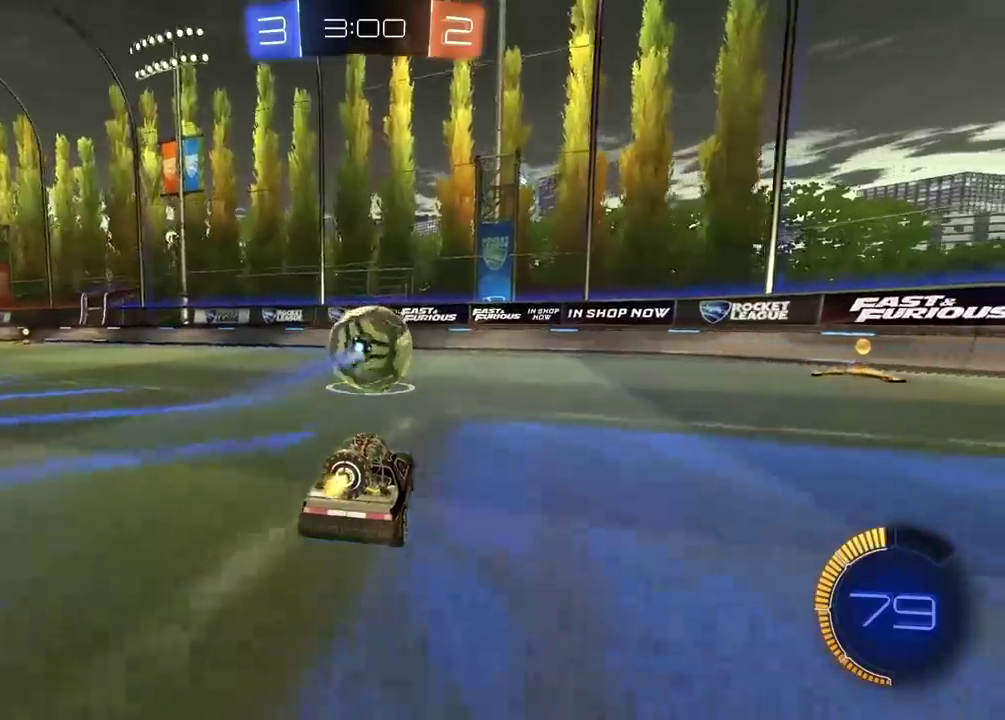
{"buttons": ["CROSS", "CIRCLE", "L2", "R2"], "left_stick": "up-right", "right_stick": "center", "events": [[50, "CIRCLE", "down"], [100, "CROSS", "down"], [100, "left_stick", "down-left"], [183, "left_stick", "center"], [233, "left_stick", "down-left"], [400, "L2", "down"], [417, "left_stick", "up-right"]]}
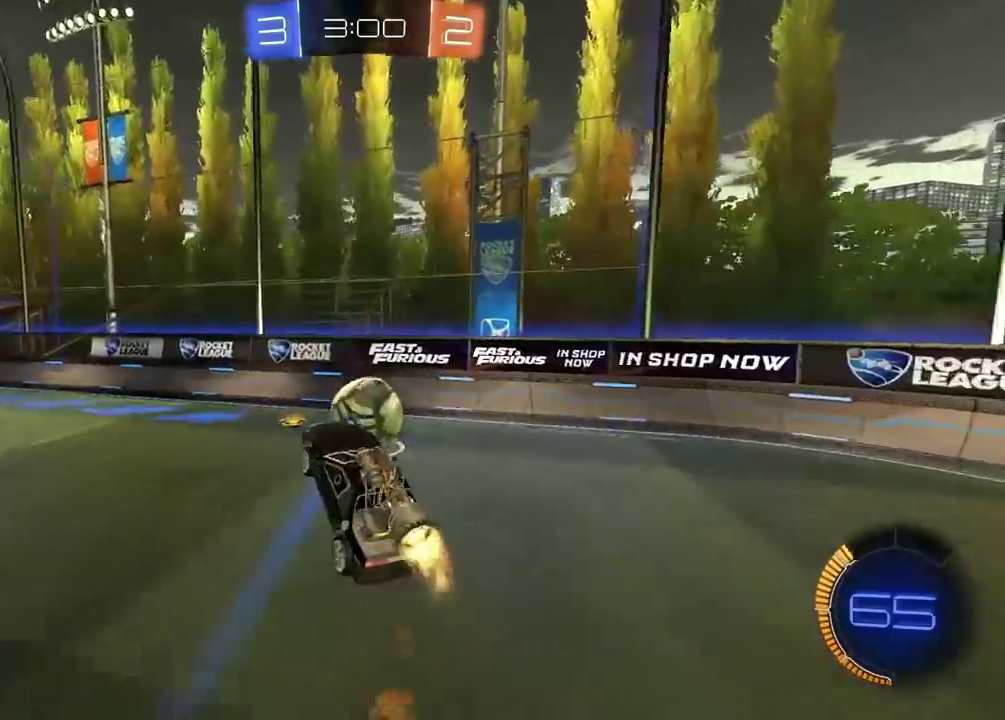
{"buttons": ["CROSS", "CIRCLE", "R2"], "left_stick": "up", "right_stick": "center", "events": [[50, "CROSS", "up"], [67, "CIRCLE", "up"], [217, "left_stick", "down"], [250, "CIRCLE", "down"], [267, "L2", "up"], [400, "left_stick", "center"], [483, "left_stick", "up"], [500, "CROSS", "down"]]}
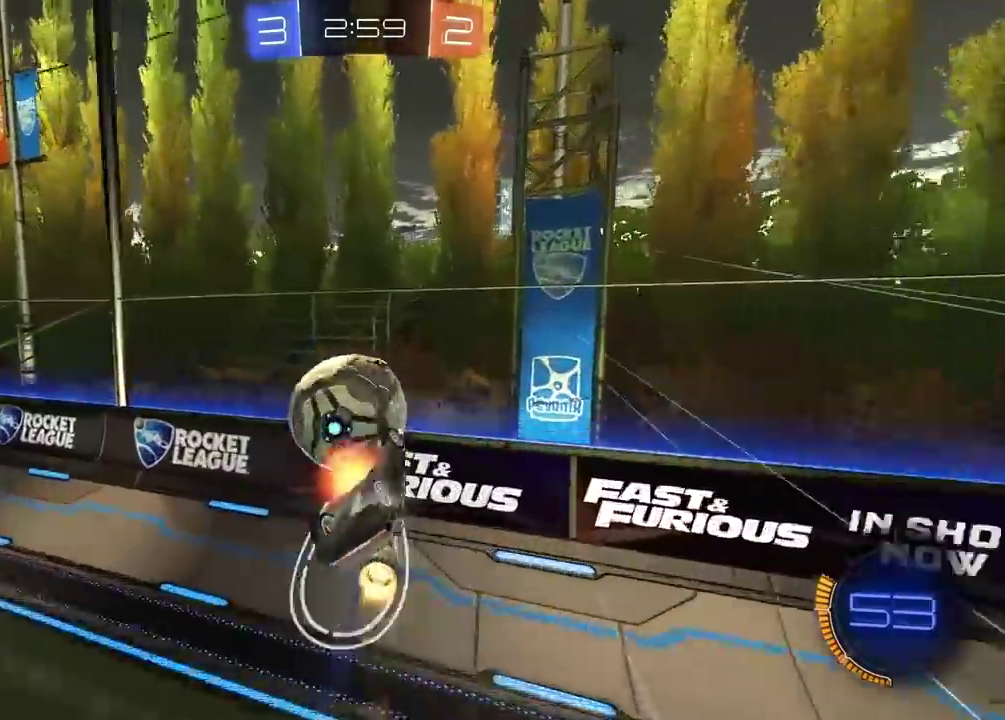
{"buttons": ["R2"], "left_stick": "down-right", "right_stick": "center", "events": [[50, "L3", "down"], [100, "L3", "up"], [100, "left_stick", "down-right"], [133, "CROSS", "up"], [150, "CIRCLE", "up"]]}
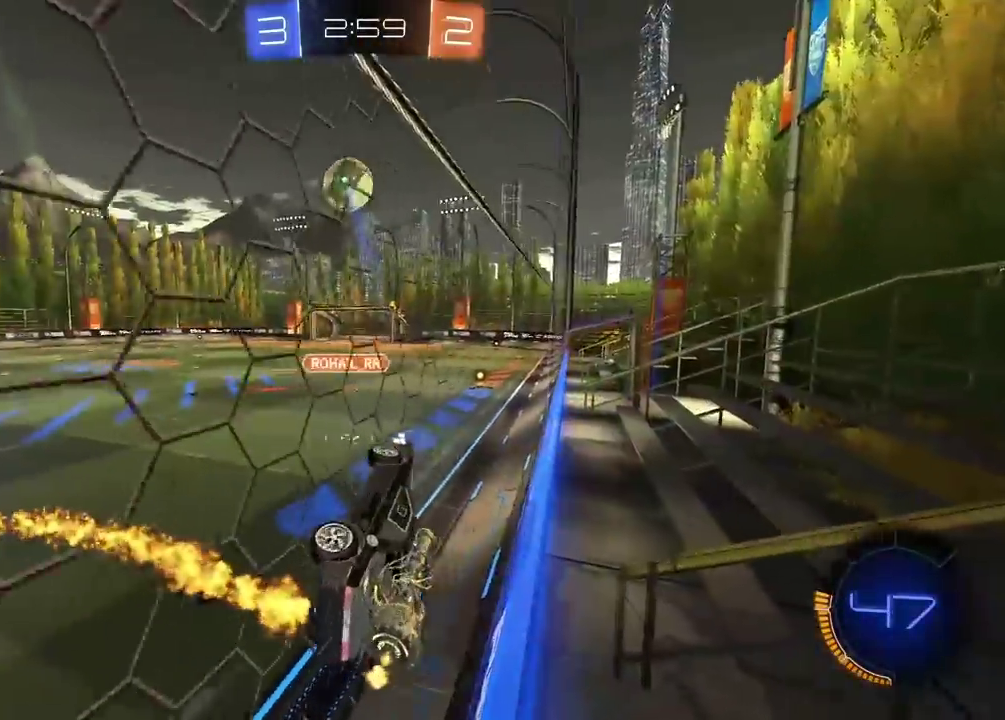
{"buttons": ["L2", "R2"], "left_stick": "left", "right_stick": "center", "events": [[83, "left_stick", "center"], [100, "L2", "down"], [450, "left_stick", "left"]]}
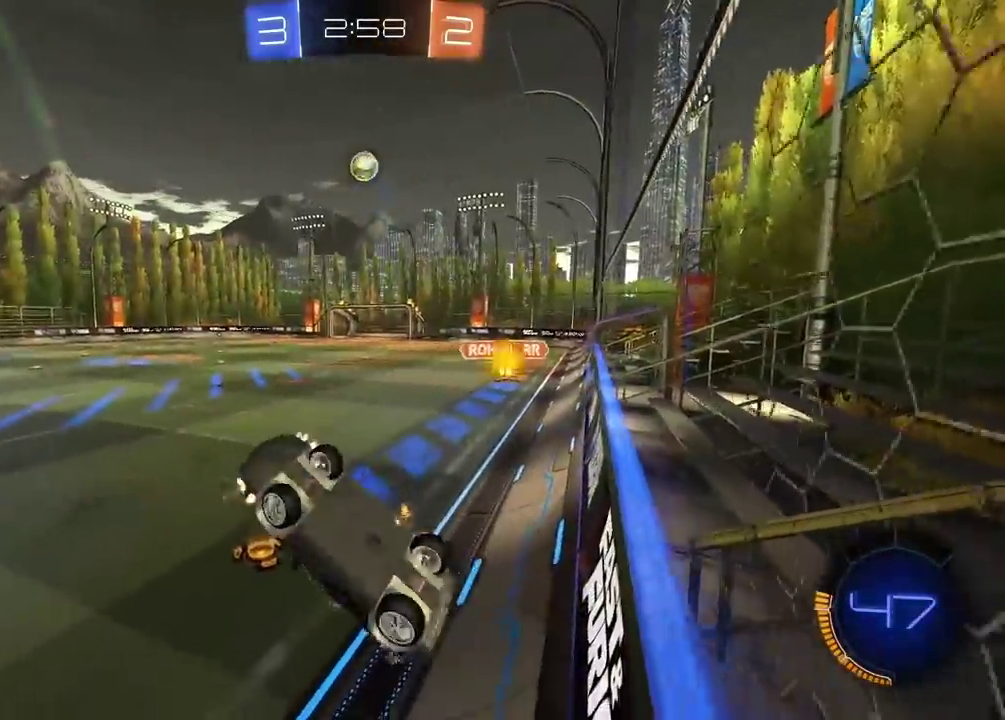
{"buttons": ["R2"], "left_stick": "up-right", "right_stick": "center", "events": [[217, "left_stick", "center"], [317, "left_stick", "up-right"], [450, "L2", "up"]]}
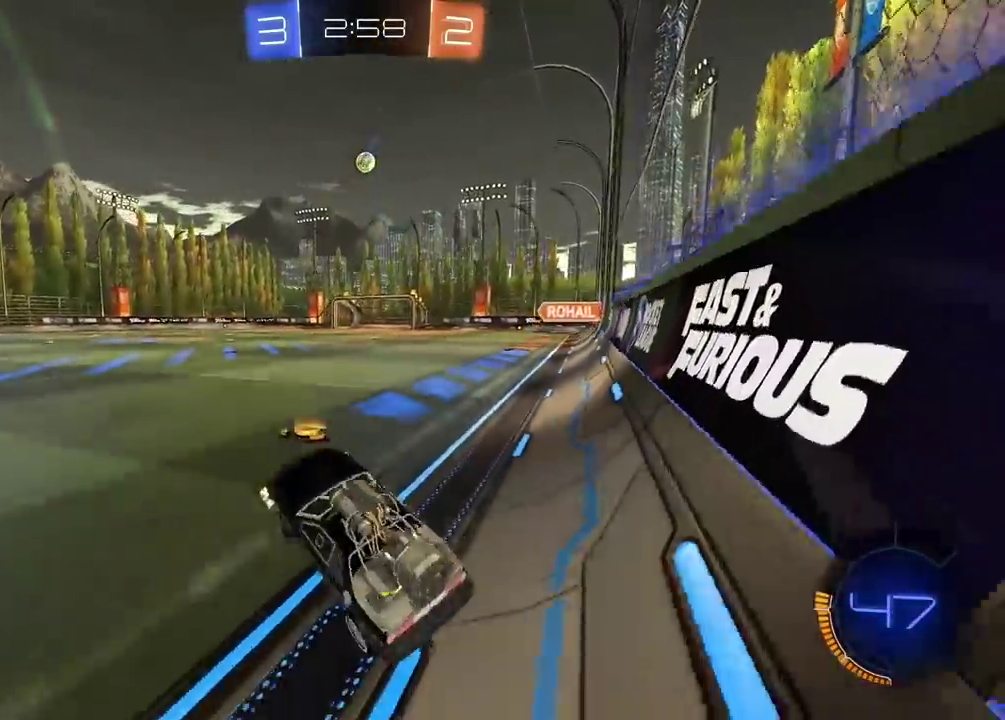
{"buttons": ["CIRCLE", "R2"], "left_stick": "center", "right_stick": "center", "events": [[167, "CIRCLE", "down"], [333, "left_stick", "center"]]}
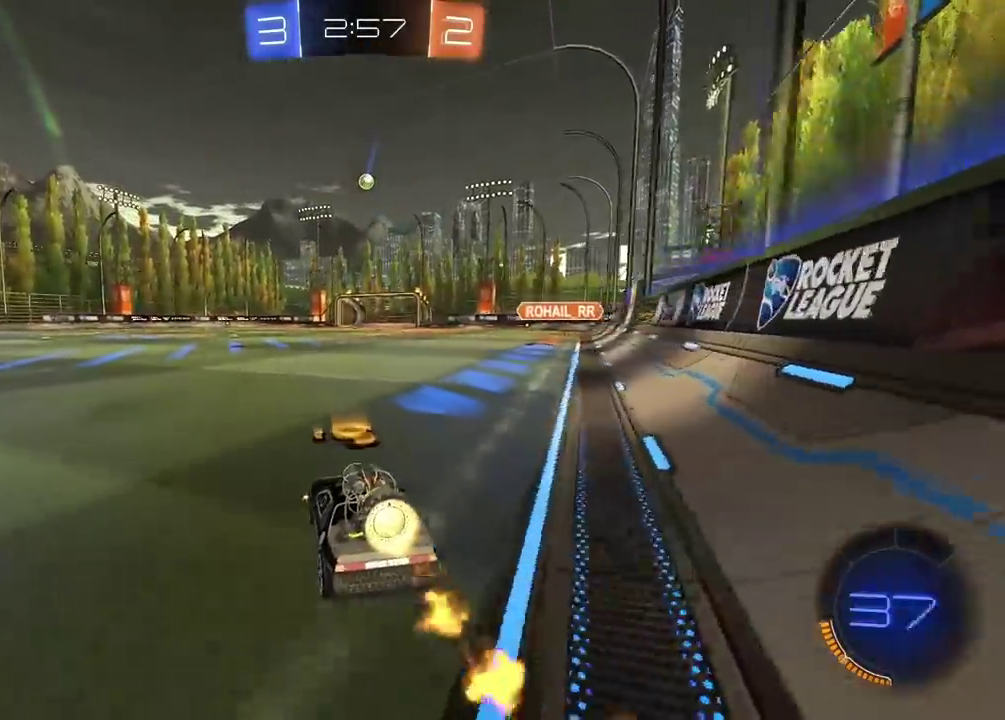
{"buttons": ["CIRCLE", "R2"], "left_stick": "up", "right_stick": "center", "events": [[300, "left_stick", "up"], [367, "CROSS", "down"], [467, "CROSS", "up"]]}
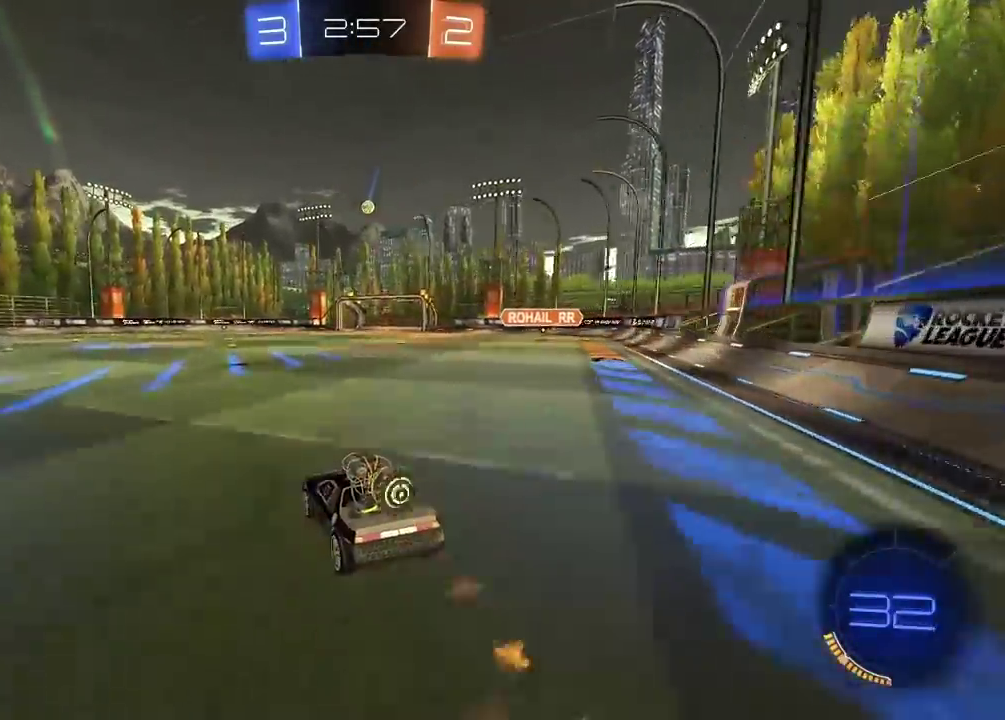
{"buttons": [], "left_stick": "center", "right_stick": "center", "events": [[50, "CROSS", "down"], [150, "CROSS", "up"], [167, "CIRCLE", "up"], [217, "left_stick", "center"], [433, "R2", "up"]]}
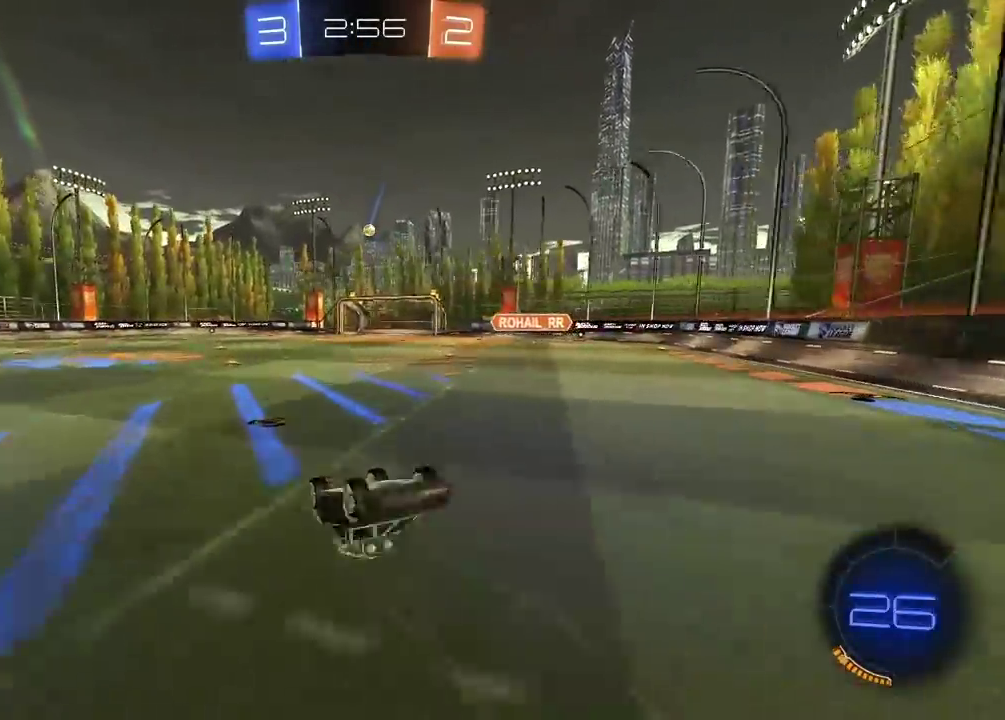
{"buttons": ["R2"], "left_stick": "center", "right_stick": "center", "events": [[217, "R2", "down"]]}
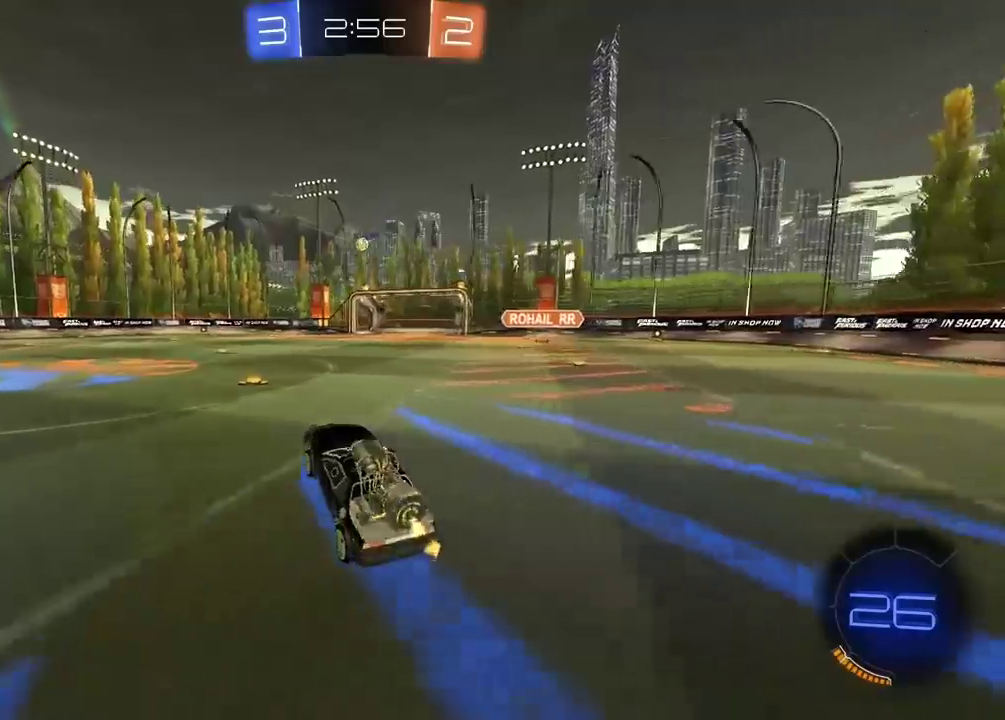
{"buttons": ["R2"], "left_stick": "center", "right_stick": "center", "events": [[267, "left_stick", "right"], [317, "left_stick", "center"]]}
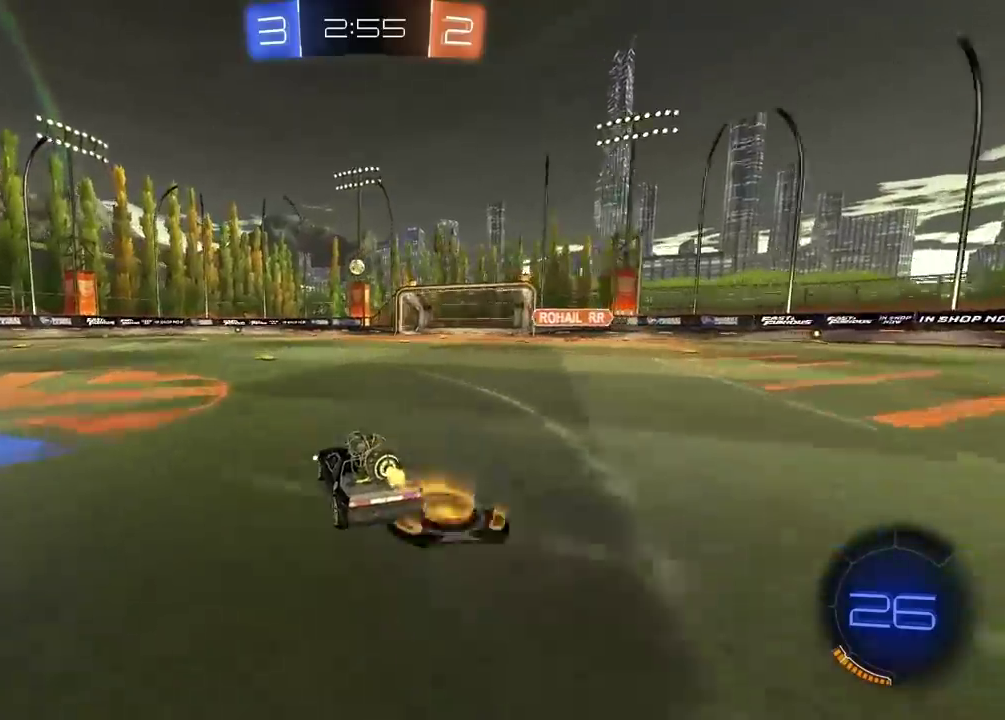
{"buttons": ["R2"], "left_stick": "left", "right_stick": "center", "events": [[417, "left_stick", "left"]]}
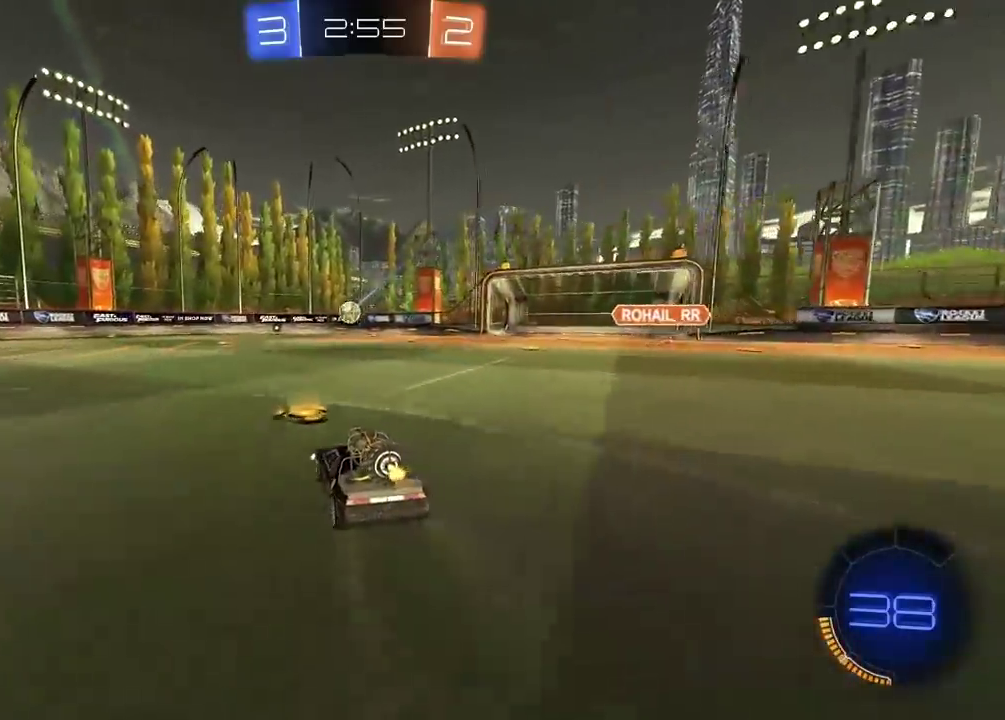
{"buttons": ["CIRCLE", "R2"], "left_stick": "left", "right_stick": "center", "events": [[450, "CIRCLE", "down"]]}
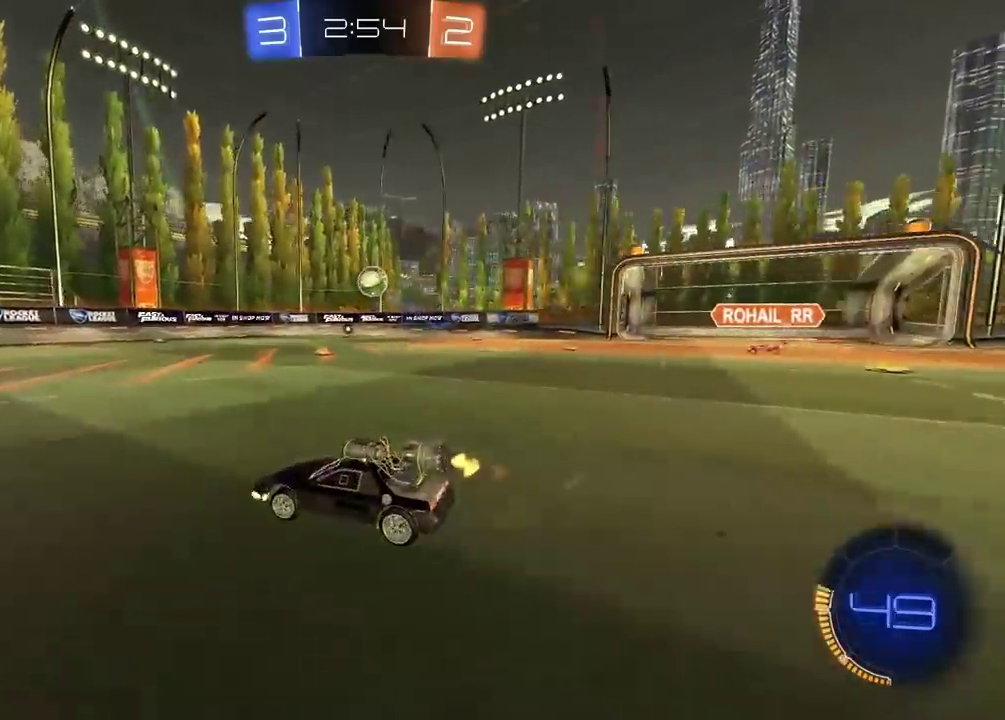
{"buttons": ["R2"], "left_stick": "center", "right_stick": "center", "events": [[100, "TRIANGLE", "down"], [233, "left_stick", "center"], [283, "TRIANGLE", "up"], [500, "CIRCLE", "up"]]}
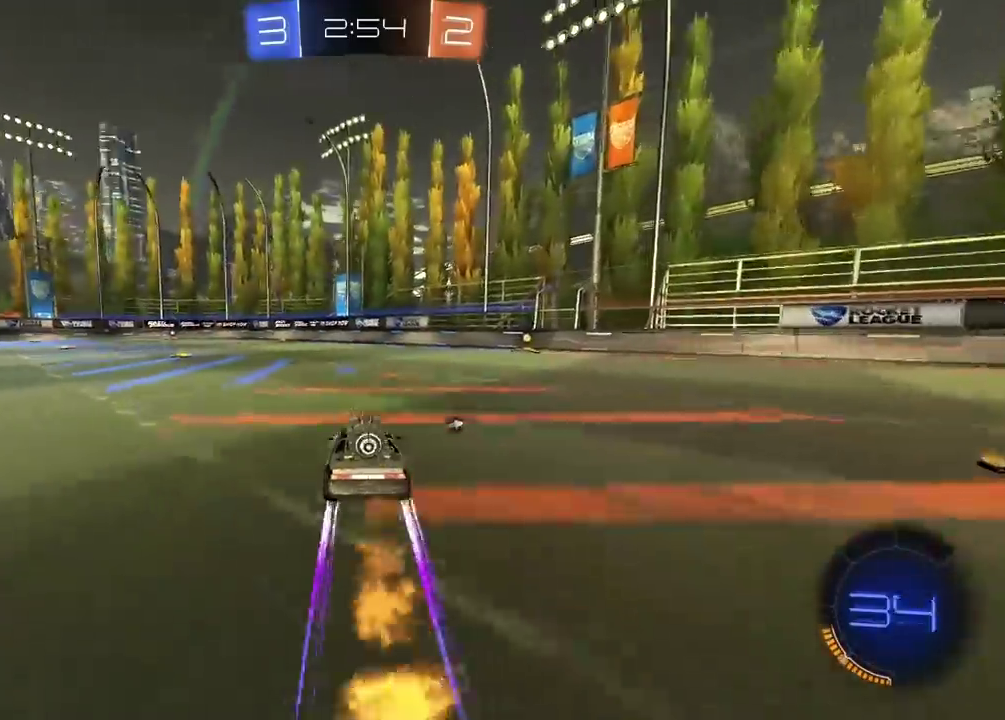
{"buttons": ["R2"], "left_stick": "right", "right_stick": "center", "events": [[167, "TRIANGLE", "down"], [233, "TRIANGLE", "up"], [417, "left_stick", "right"]]}
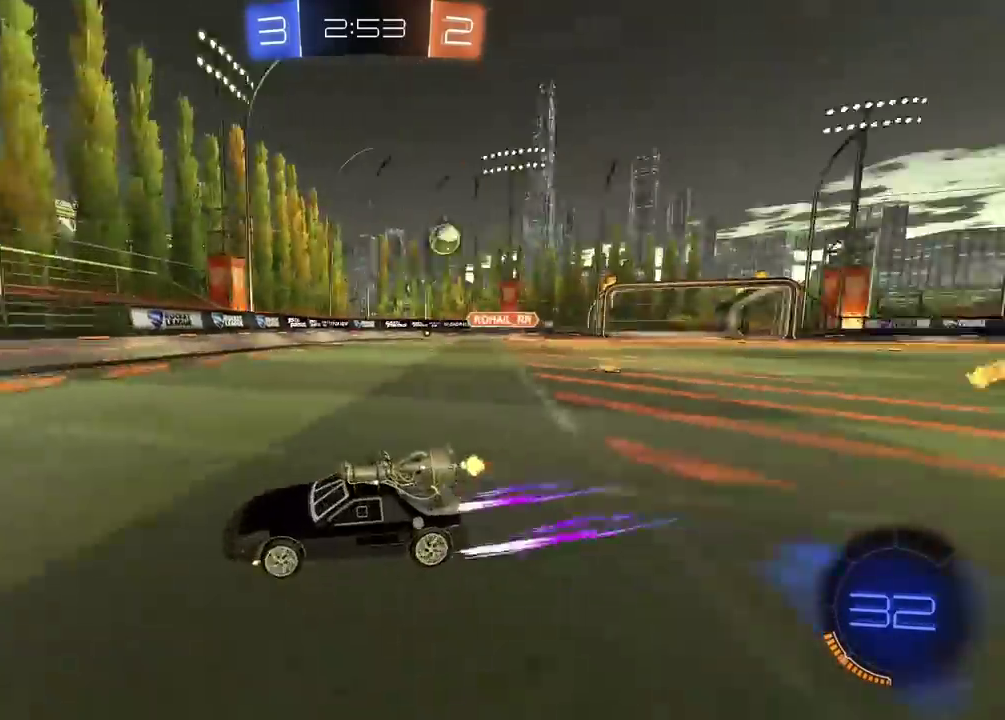
{"buttons": ["R2"], "left_stick": "right", "right_stick": "center", "events": []}
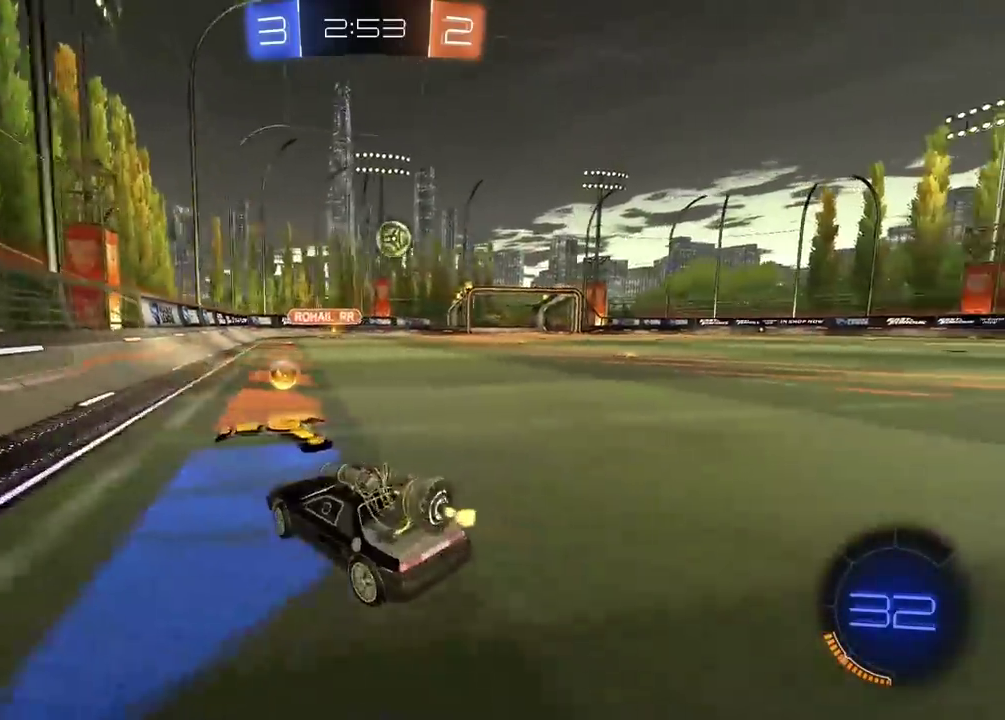
{"buttons": ["CIRCLE", "R2"], "left_stick": "left", "right_stick": "center", "events": [[67, "left_stick", "center"], [267, "left_stick", "left"], [367, "left_stick", "center"], [400, "CIRCLE", "down"], [500, "left_stick", "left"]]}
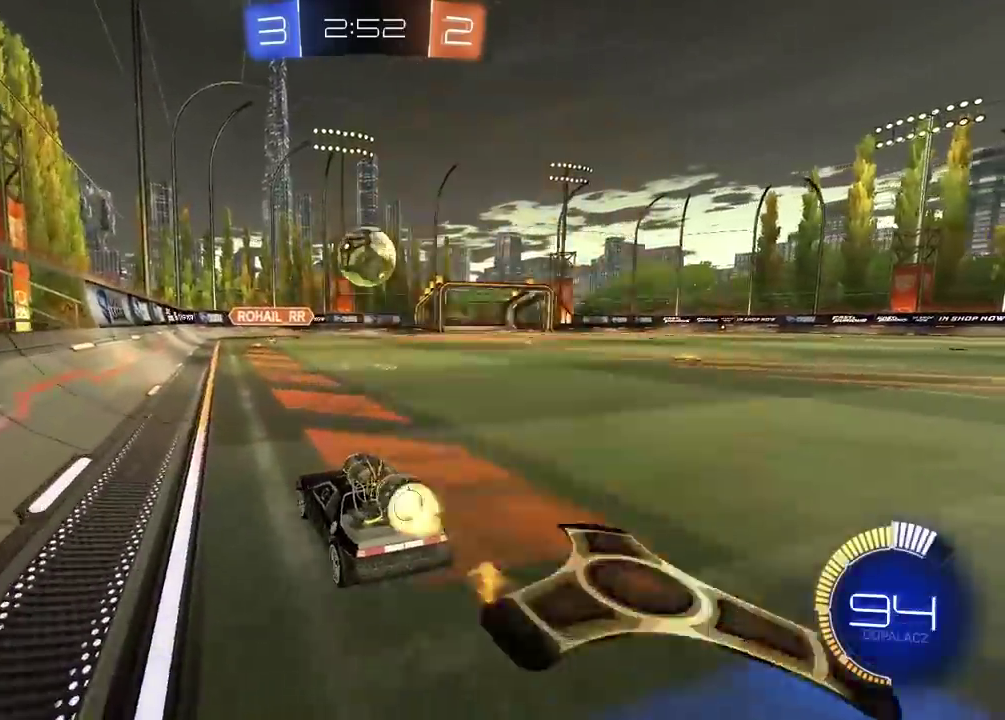
{"buttons": ["L2"], "left_stick": "right", "right_stick": "center", "events": [[50, "left_stick", "center"], [167, "left_stick", "right"], [317, "CIRCLE", "up"], [400, "R2", "up"], [433, "L2", "down"]]}
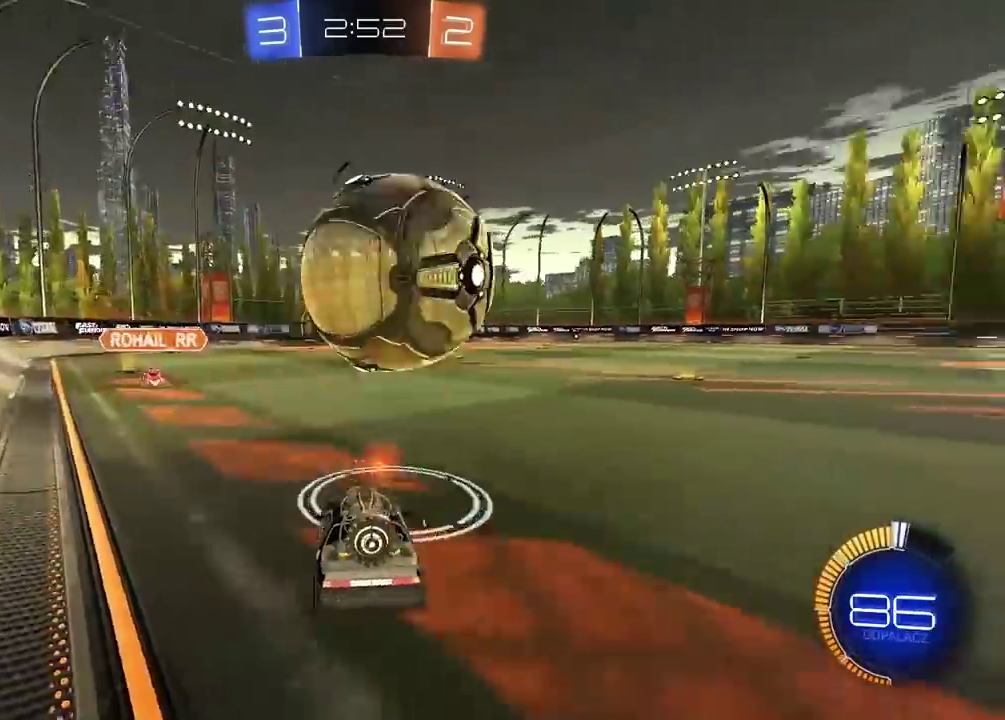
{"buttons": ["CROSS", "CIRCLE", "R2"], "left_stick": "center", "right_stick": "center", "events": [[133, "left_stick", "center"], [167, "L2", "up"], [200, "CIRCLE", "down"], [250, "CROSS", "down"], [250, "left_stick", "down-left"], [267, "CIRCLE", "up"], [383, "CIRCLE", "down"], [400, "CROSS", "up"], [400, "left_stick", "center"], [433, "R2", "down"], [483, "CROSS", "down"]]}
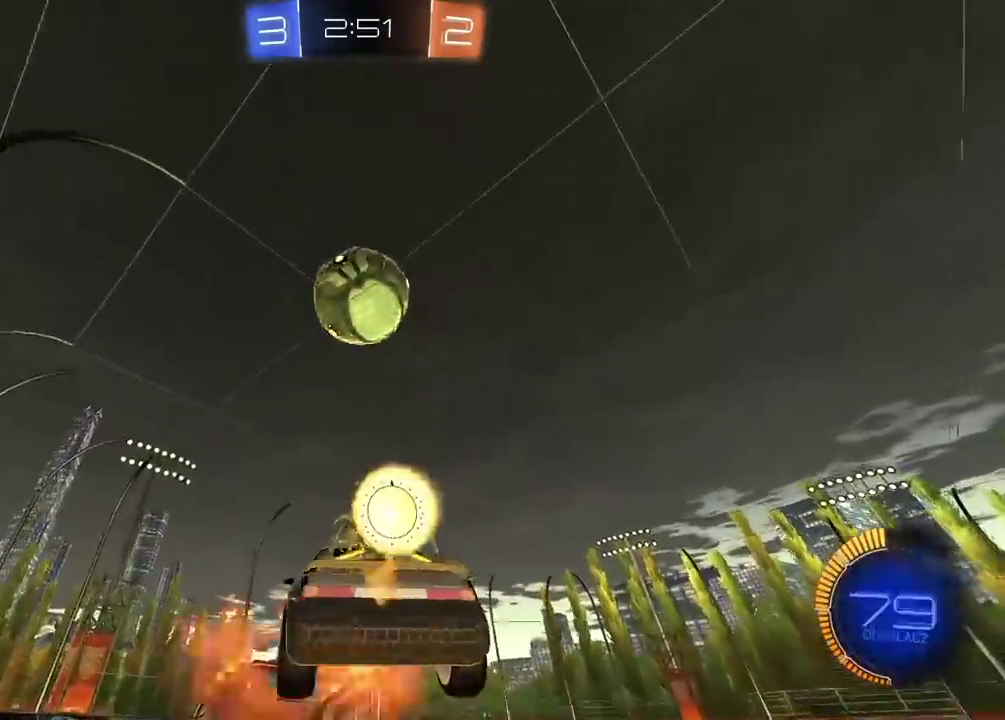
{"buttons": ["CROSS", "CIRCLE", "L2", "R2"], "left_stick": "down-left", "right_stick": "center", "events": [[50, "left_stick", "down"], [117, "L2", "down"], [133, "left_stick", "down-left"], [250, "left_stick", "up-right"], [300, "left_stick", "right"], [367, "left_stick", "center"], [467, "left_stick", "down-left"]]}
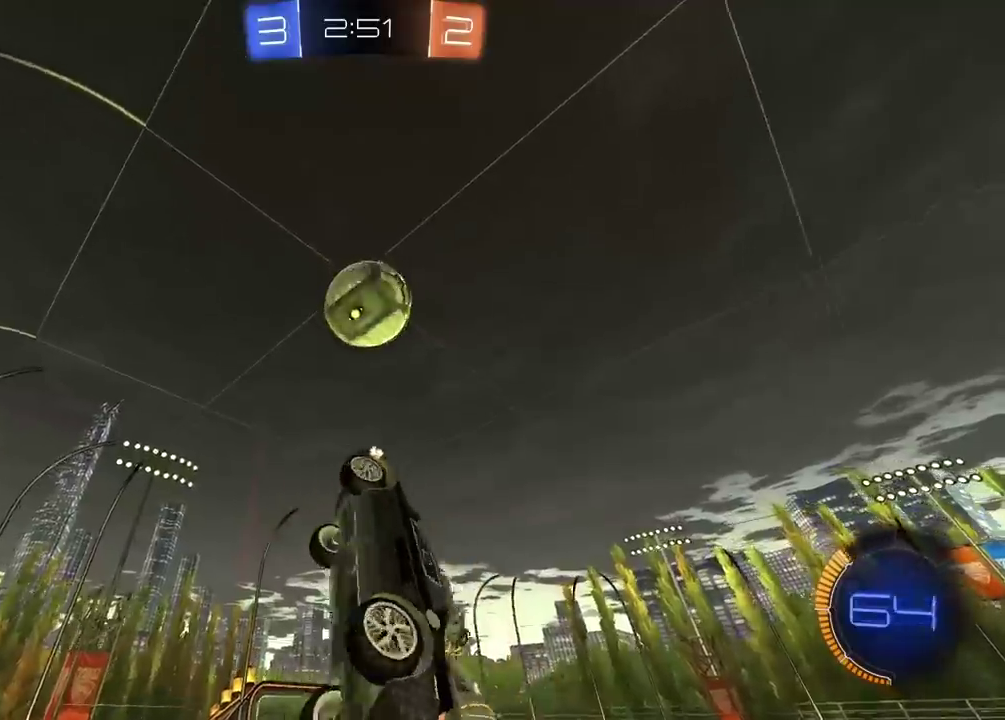
{"buttons": ["L2", "R2"], "left_stick": "center", "right_stick": "center", "events": [[117, "left_stick", "left"], [183, "left_stick", "center"], [367, "CROSS", "up"], [400, "CIRCLE", "up"]]}
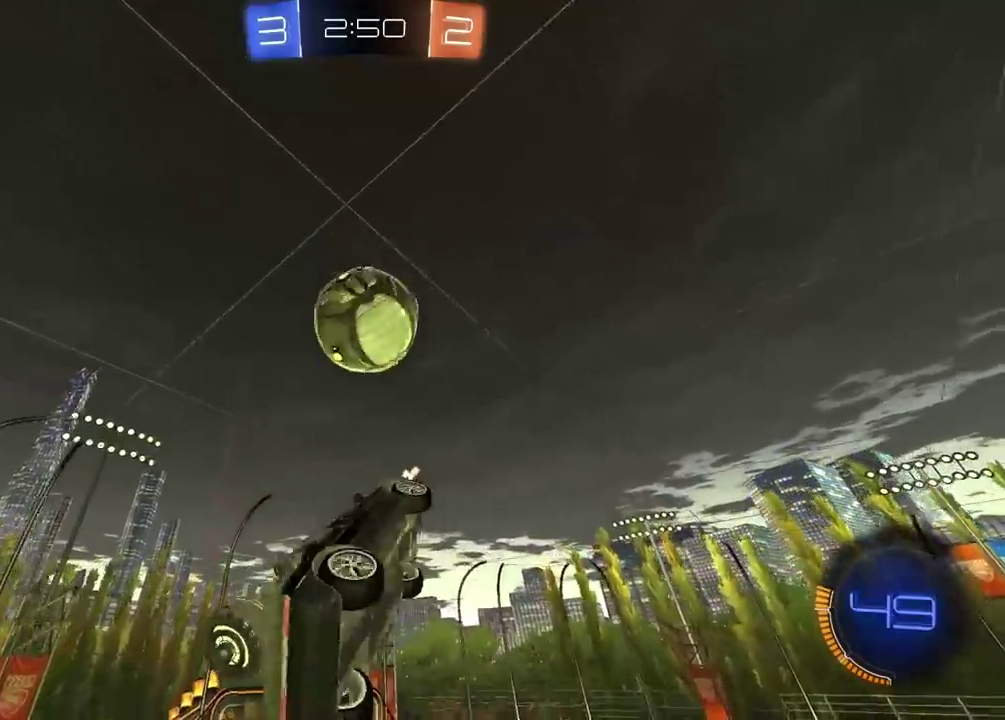
{"buttons": ["CIRCLE", "R2"], "left_stick": "center", "right_stick": "center", "events": [[67, "L2", "up"], [150, "CIRCLE", "down"], [333, "left_stick", "down-left"], [383, "left_stick", "center"]]}
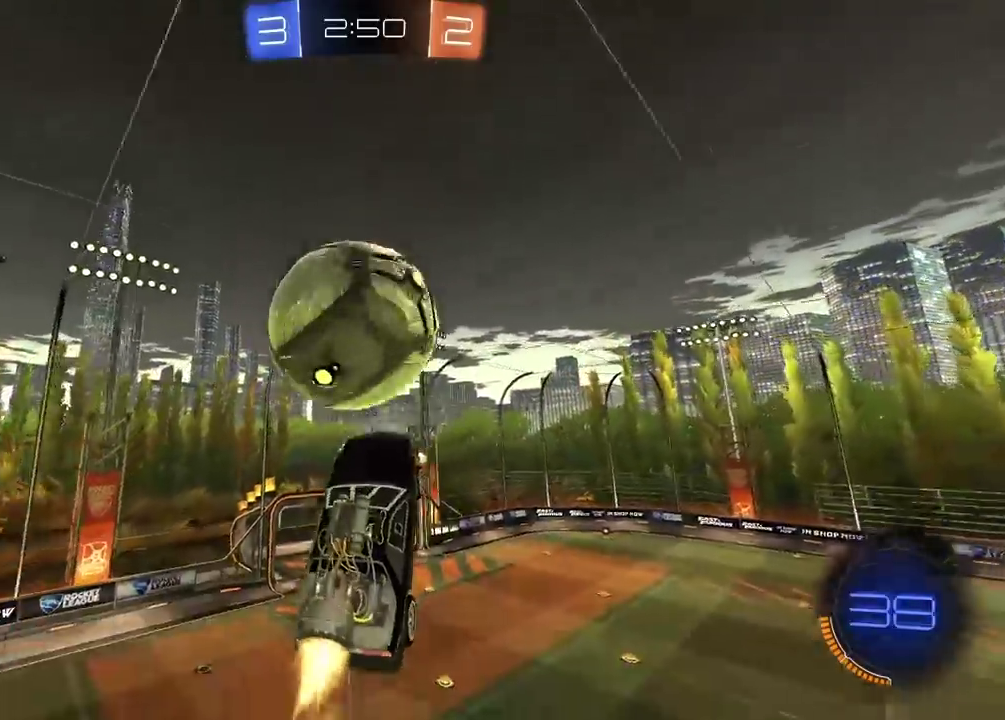
{"buttons": ["CIRCLE", "L2", "R2"], "left_stick": "center", "right_stick": "center", "events": [[83, "left_stick", "down-left"], [133, "L2", "down"], [150, "left_stick", "down"], [217, "left_stick", "center"]]}